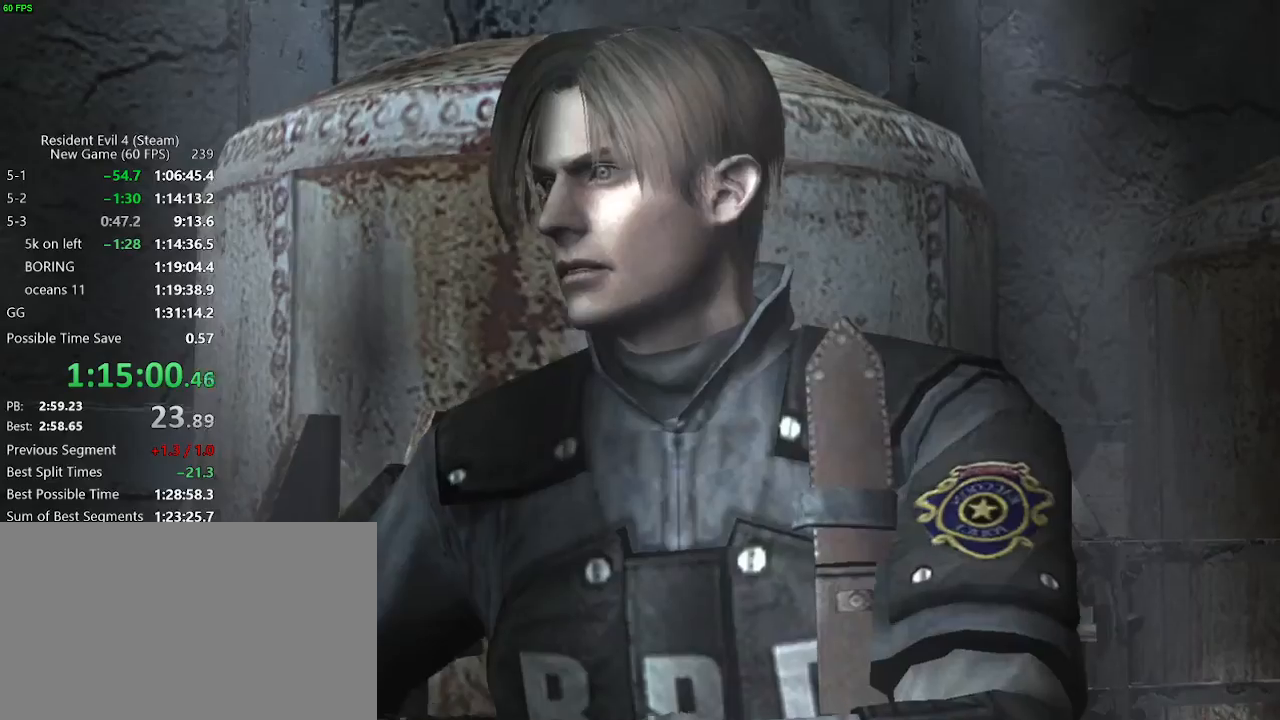
Gameplay with keyboard and mouse; each line is a JSON object with the keys held at the frame after it. "events" lists presses ("down") and releases ("up") of "a", "backspace", "c", "ctrl_l", "ctrl_r", "d", "e", "f", "g", "q", "r", "return", "s", "shift_r", "space", "tab", "v", "w", "x" and "z" between this image and that frame as [ms after this image, input, new state], when the widget could be followed in between. No other keys are recorded. Mouse buttons are not recorded. Not read: mouse_move.
{"keys": ["c", "x"], "events": [[67, "c", "up"], [67, "x", "up"], [117, "c", "down"], [117, "x", "down"], [167, "c", "up"], [167, "x", "up"], [250, "c", "down"], [250, "x", "down"], [300, "c", "up"], [300, "x", "up"], [350, "c", "down"], [350, "x", "down"], [400, "c", "up"], [400, "x", "up"], [500, "c", "down"], [500, "x", "down"]]}
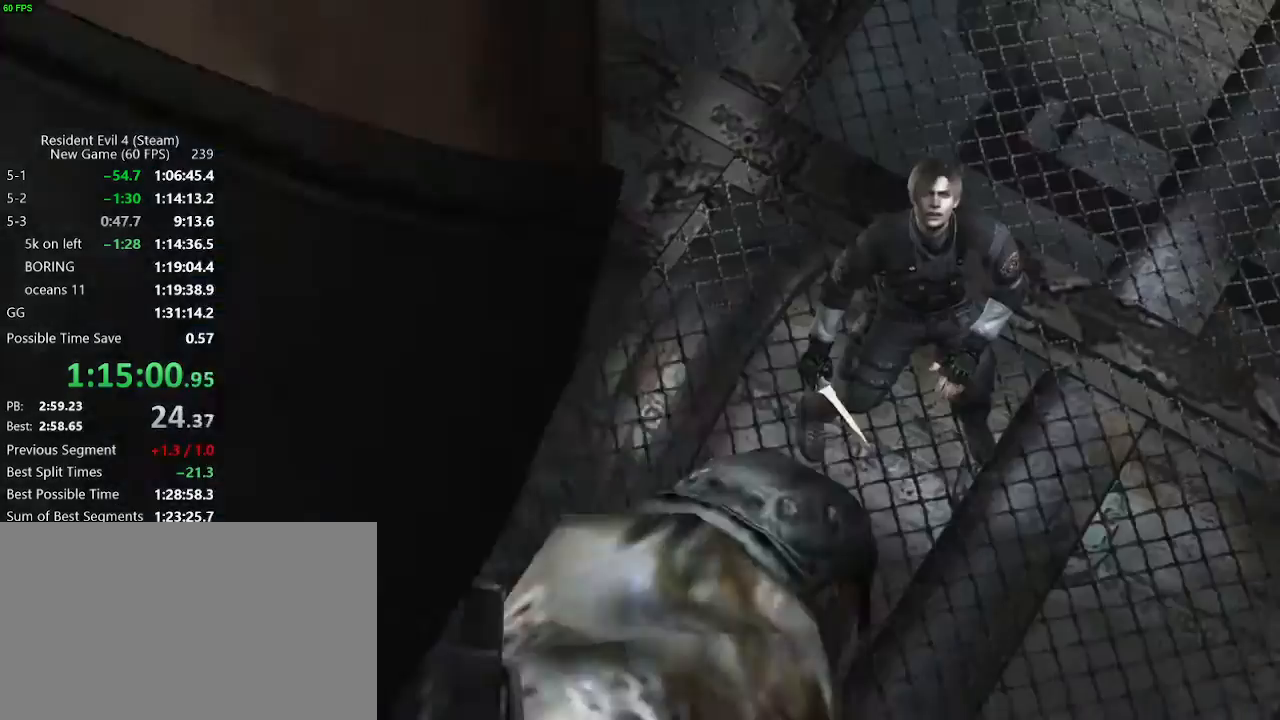
{"keys": ["c", "x"], "events": [[33, "c", "up"], [33, "x", "up"], [83, "c", "down"], [83, "x", "down"], [133, "x", "up"], [183, "c", "up"], [233, "c", "down"], [233, "x", "down"], [267, "c", "up"], [267, "x", "up"], [317, "c", "down"], [317, "x", "down"], [367, "c", "up"], [367, "x", "up"], [467, "c", "down"], [467, "x", "down"]]}
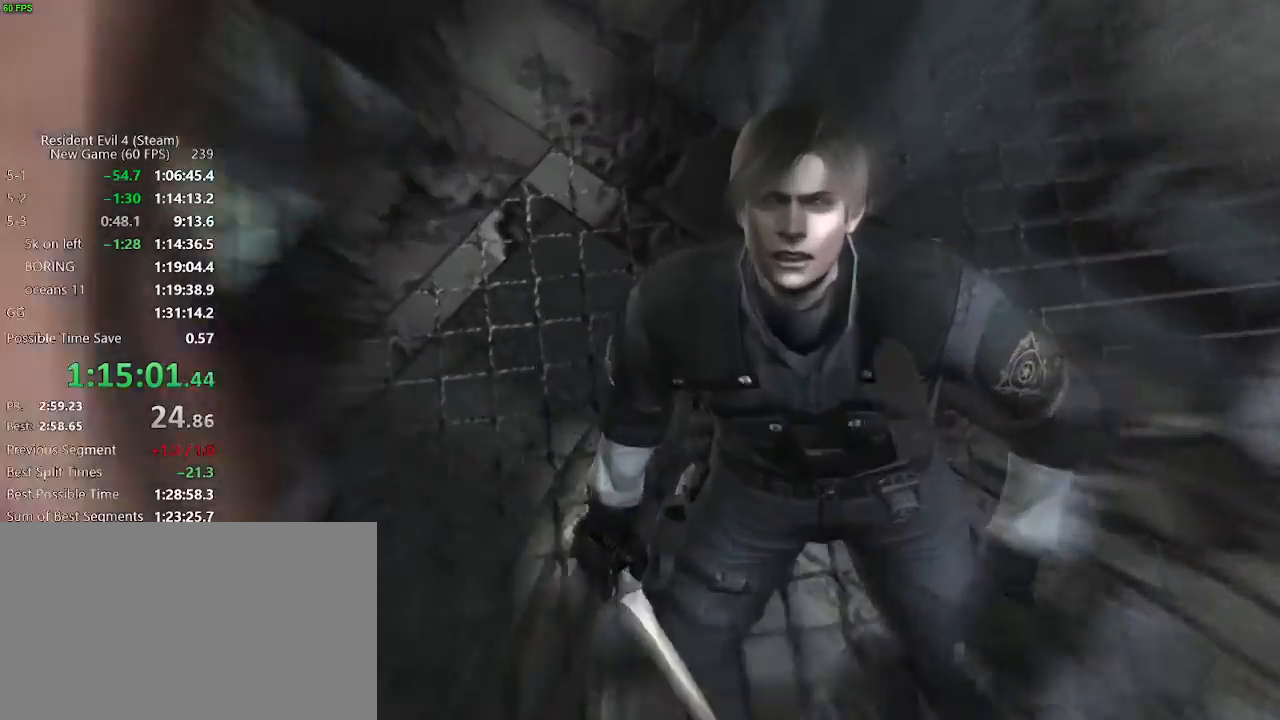
{"keys": [], "events": [[17, "c", "up"], [17, "x", "up"], [100, "c", "down"], [150, "c", "up"], [200, "c", "down"], [200, "x", "down"], [250, "c", "up"], [250, "x", "up"], [333, "c", "down"], [333, "x", "down"], [383, "c", "up"], [383, "x", "up"], [433, "c", "down"], [433, "x", "down"], [483, "c", "up"], [483, "x", "up"]]}
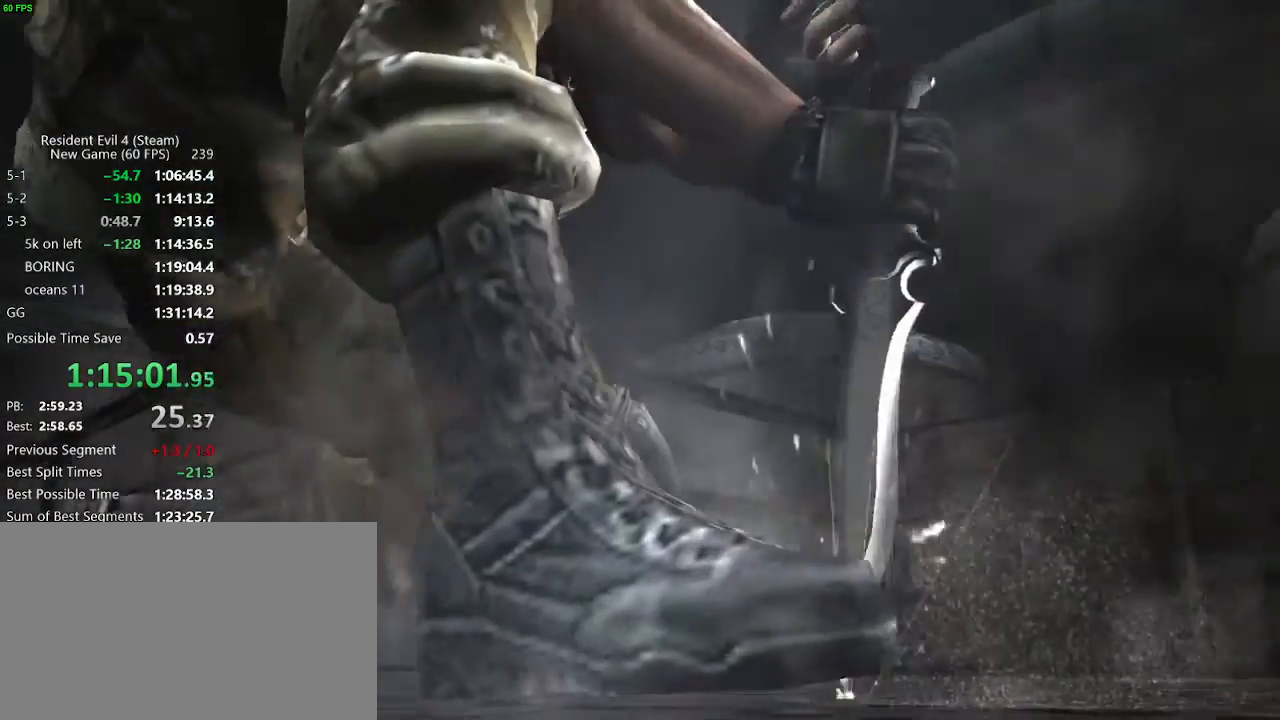
{"keys": ["c", "x"], "events": [[17, "x", "down"], [67, "x", "up"], [167, "c", "down"], [167, "x", "down"], [217, "c", "up"], [217, "x", "up"], [267, "x", "down"], [300, "x", "up"], [500, "c", "down"], [500, "x", "down"]]}
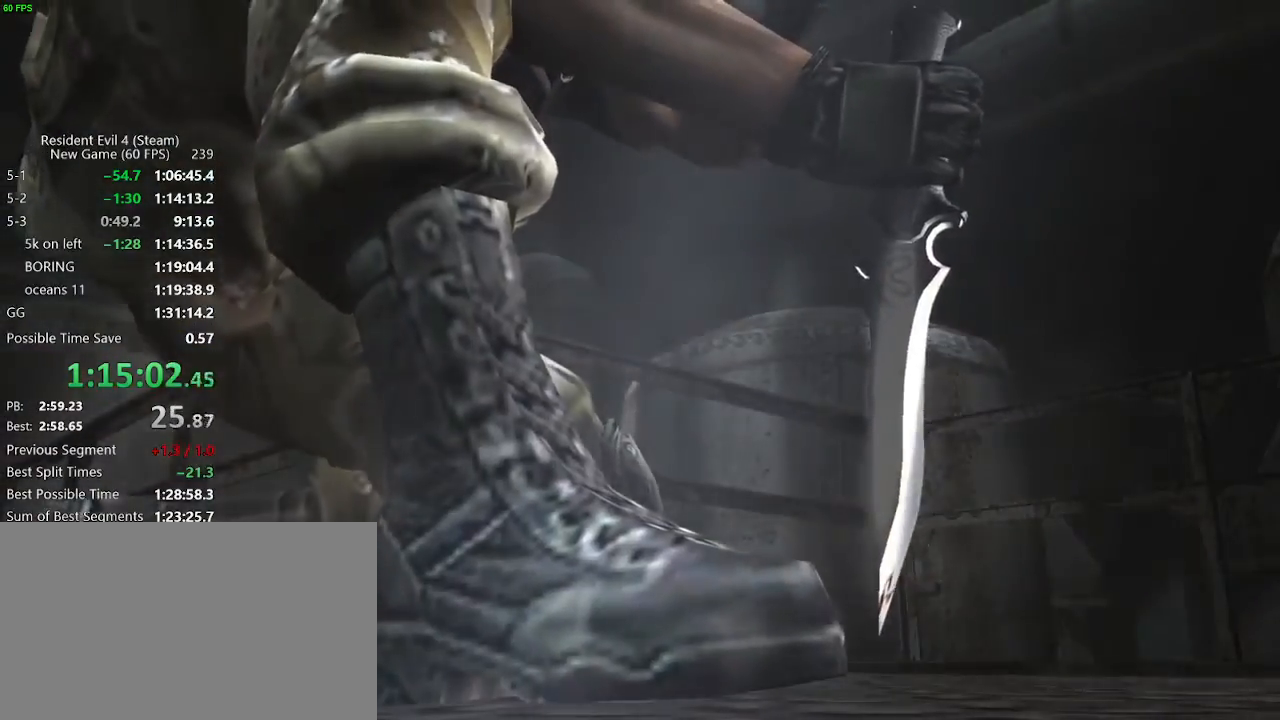
{"keys": [], "events": [[33, "c", "up"], [33, "x", "up"], [117, "c", "down"], [133, "x", "down"], [183, "c", "up"], [200, "c", "down"], [267, "x", "up"], [317, "c", "up"], [367, "c", "down"], [367, "x", "down"], [467, "x", "up"], [500, "c", "up"]]}
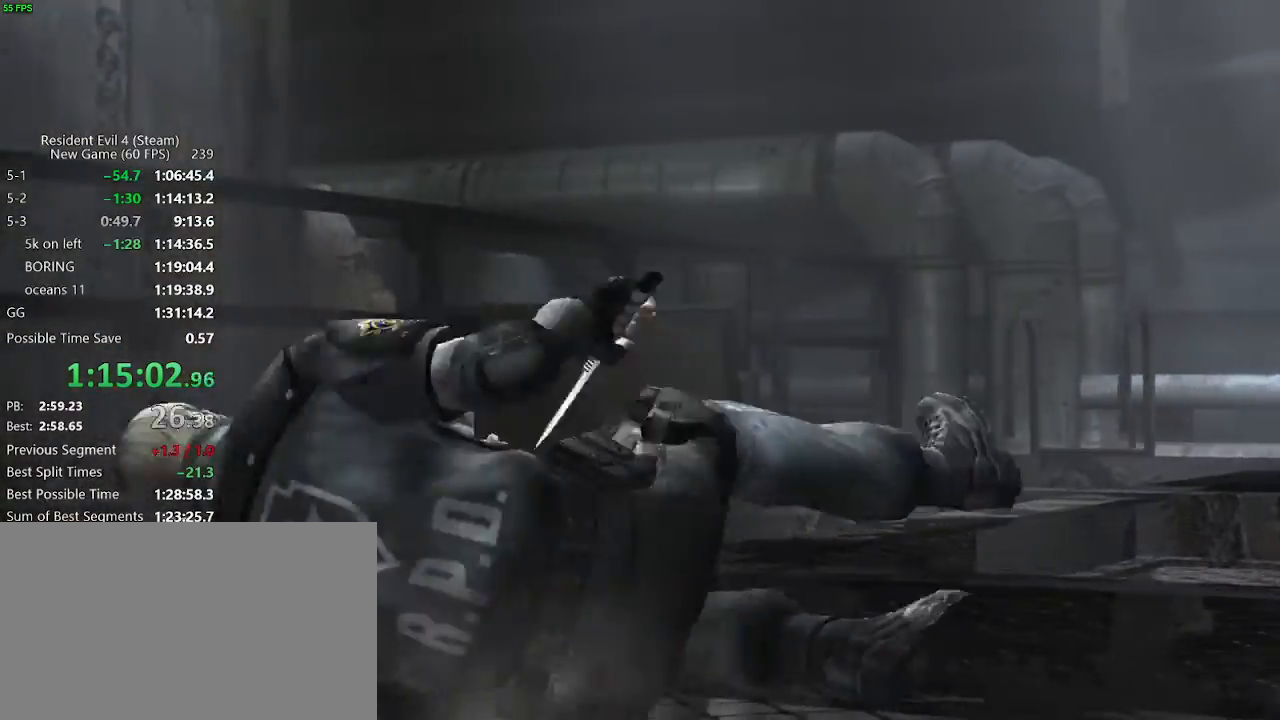
{"keys": ["c", "x"], "events": [[283, "c", "down"], [283, "x", "down"], [383, "c", "up"], [383, "x", "up"], [483, "c", "down"], [483, "x", "down"]]}
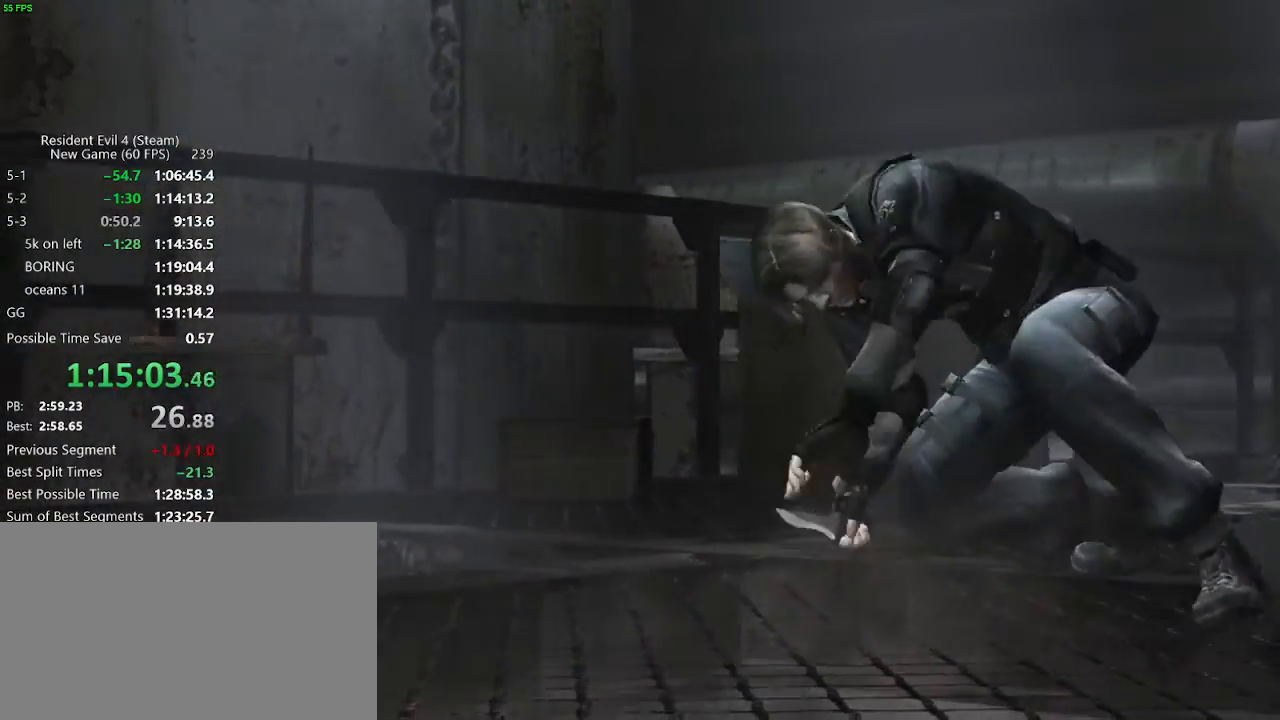
{"keys": [], "events": [[17, "c", "up"], [17, "x", "up"], [67, "c", "down"], [67, "x", "down"], [117, "x", "up"], [167, "c", "up"], [217, "c", "down"], [217, "x", "down"], [400, "c", "up"], [483, "x", "up"]]}
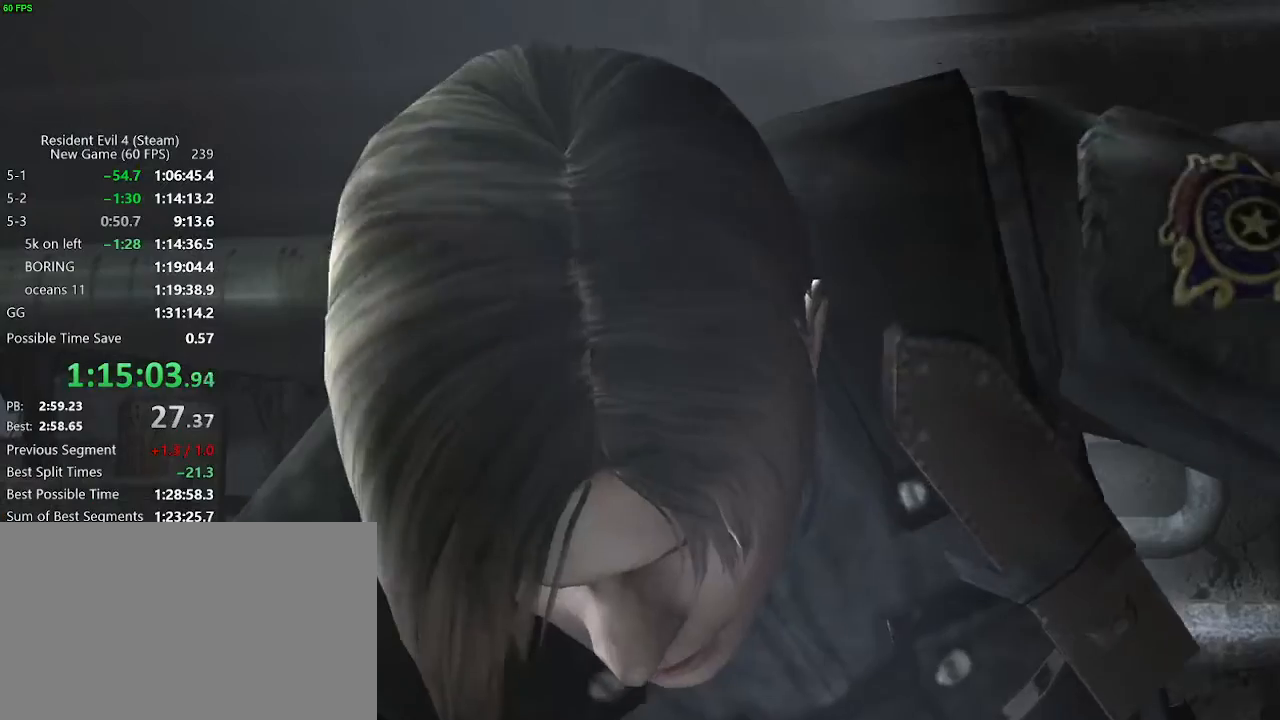
{"keys": [], "events": [[83, "c", "down"], [83, "x", "down"], [133, "c", "up"], [133, "x", "up"], [183, "c", "down"], [183, "x", "down"], [233, "c", "up"], [233, "x", "up"], [317, "c", "down"], [367, "c", "up"]]}